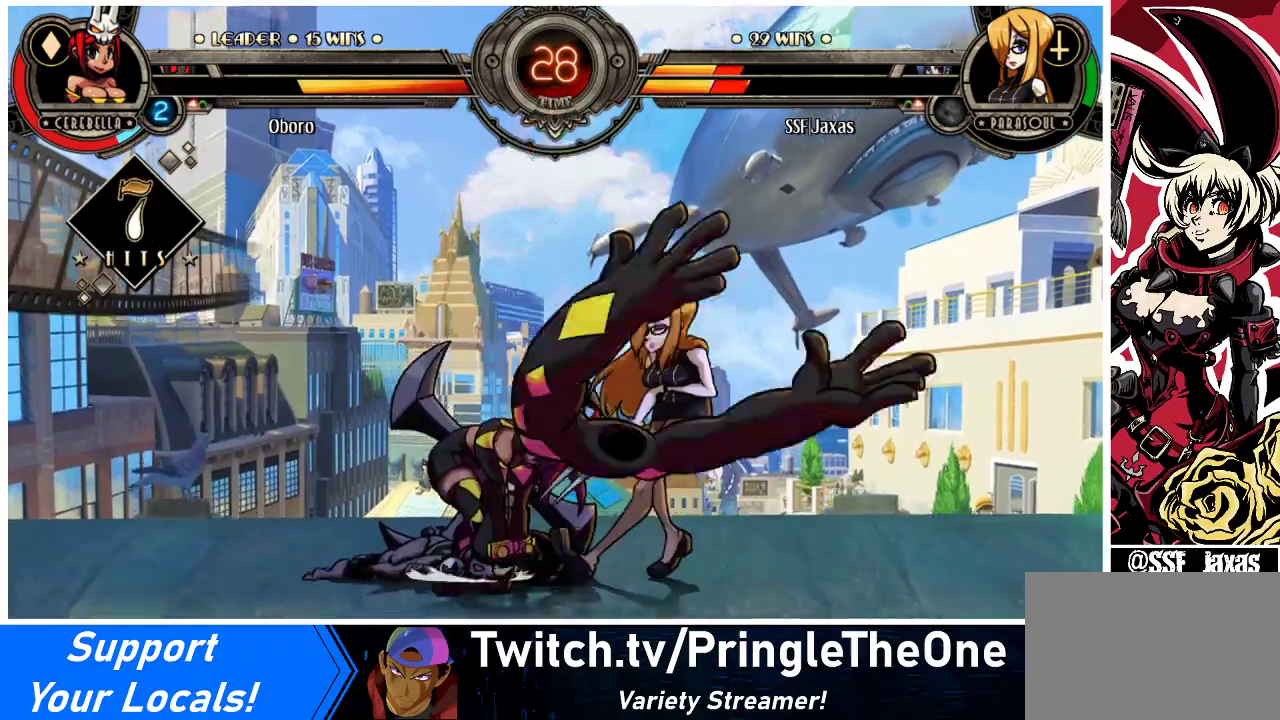
Gameplay with a controller (arcade stick); each line is a JSON object with the inputs held at the frame after it. "events" lists button and stick changes between this image and that frame as [ms after this image, input, new state], when the widget could be followed in between. Not read: L3 R3.
{"buttons": ["DPAD_DOWN", "DPAD_RIGHT"], "events": [[200, "DPAD_LEFT", "up"], [200, "DPAD_RIGHT", "down"], [233, "SQUARE", "up"], [467, "DPAD_DOWN", "down"]]}
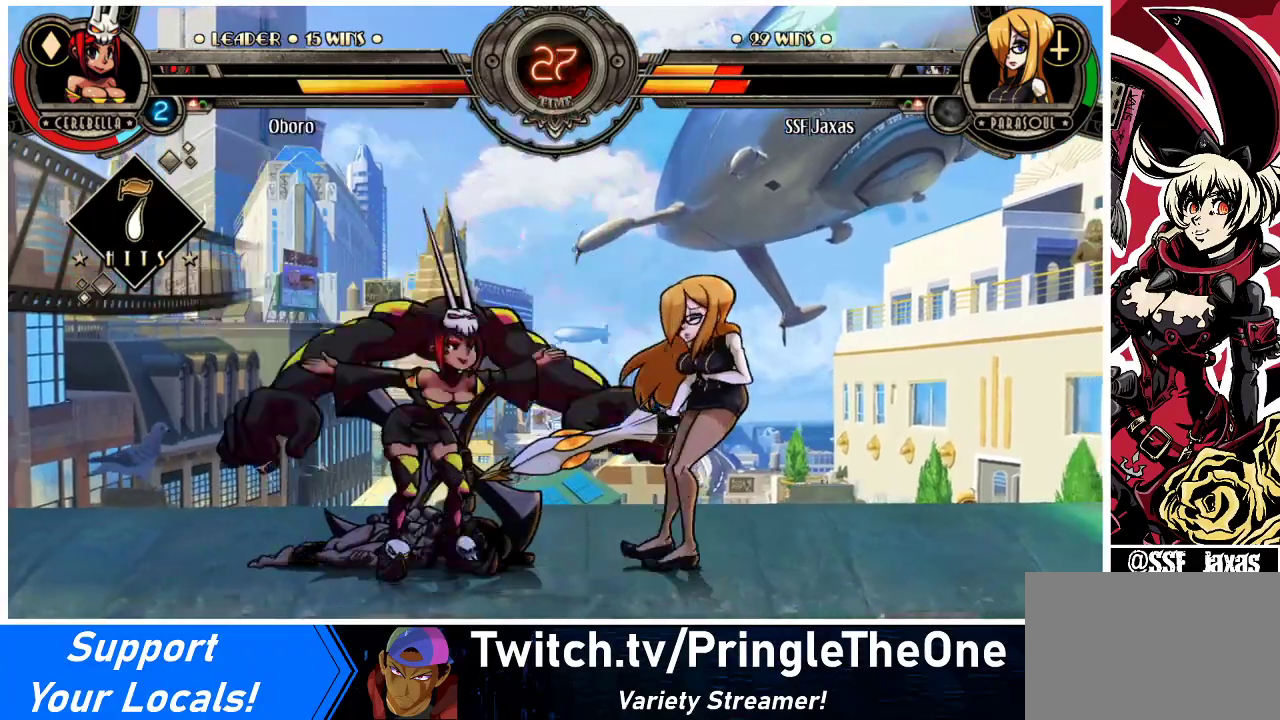
{"buttons": ["DPAD_RIGHT"], "events": [[67, "CROSS", "down"], [200, "CROSS", "up"], [500, "DPAD_DOWN", "up"]]}
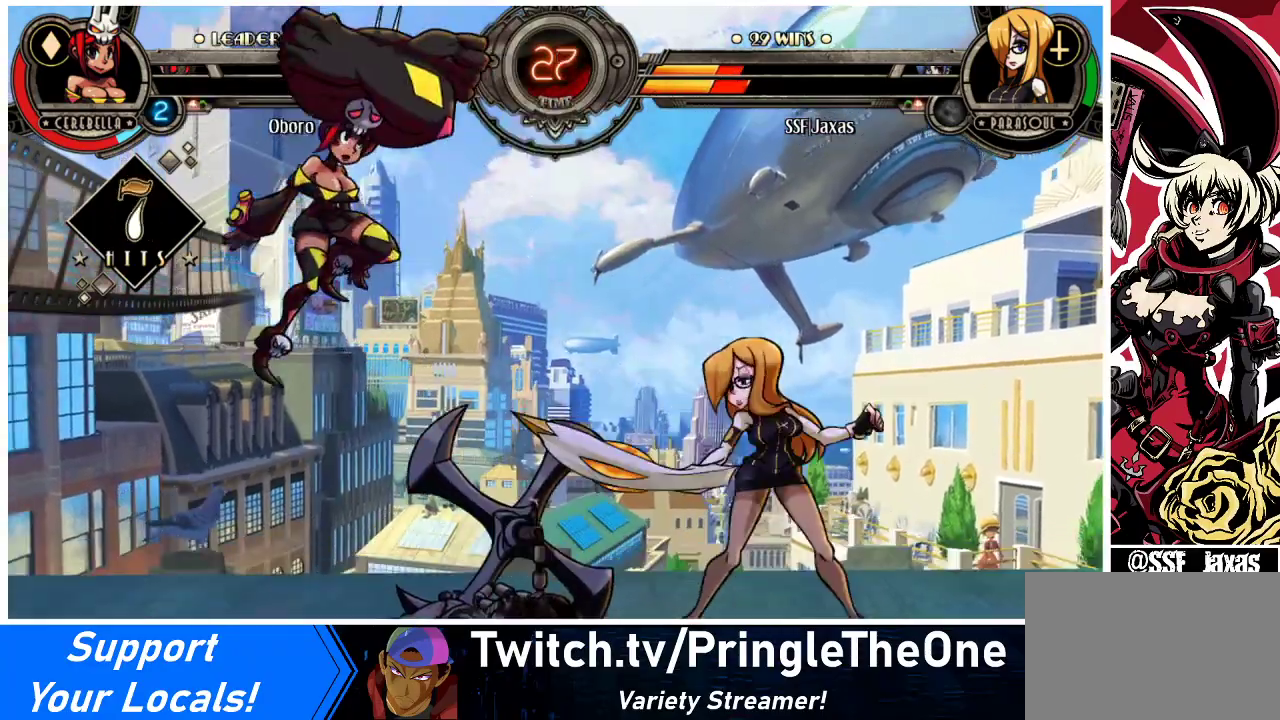
{"buttons": ["DPAD_LEFT"], "events": [[267, "DPAD_RIGHT", "up"], [300, "DPAD_LEFT", "down"], [367, "DPAD_LEFT", "up"], [400, "DPAD_LEFT", "down"]]}
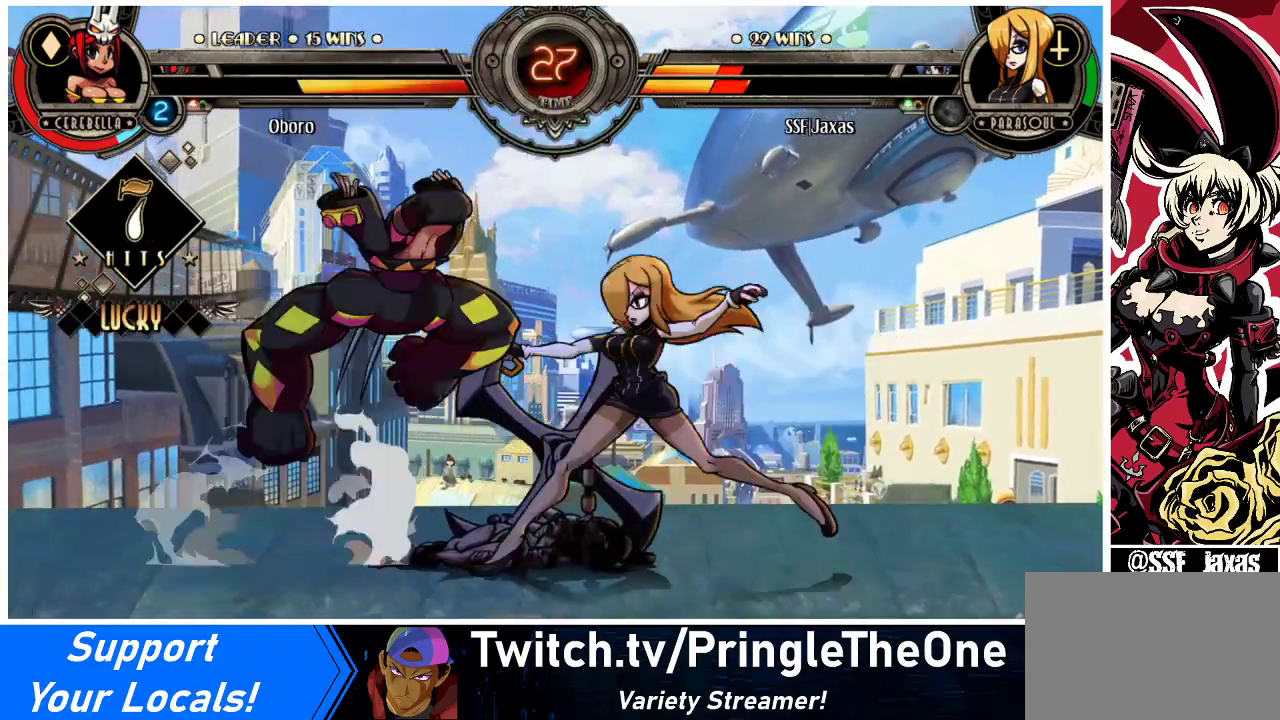
{"buttons": [], "events": [[67, "DPAD_LEFT", "up"]]}
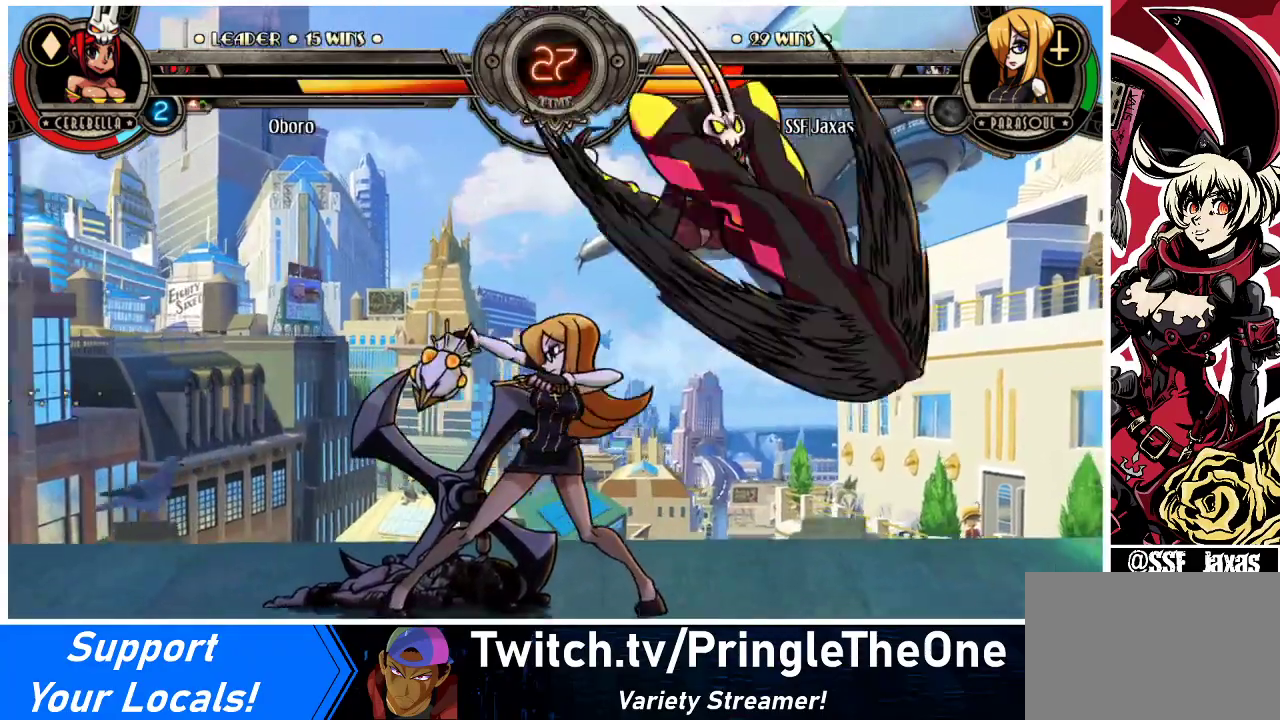
{"buttons": ["CROSS"], "events": [[100, "DPAD_DOWN", "down"], [100, "DPAD_RIGHT", "down"], [167, "DPAD_RIGHT", "up"], [200, "DPAD_LEFT", "down"], [433, "DPAD_DOWN", "up"], [467, "DPAD_LEFT", "up"], [500, "CROSS", "down"]]}
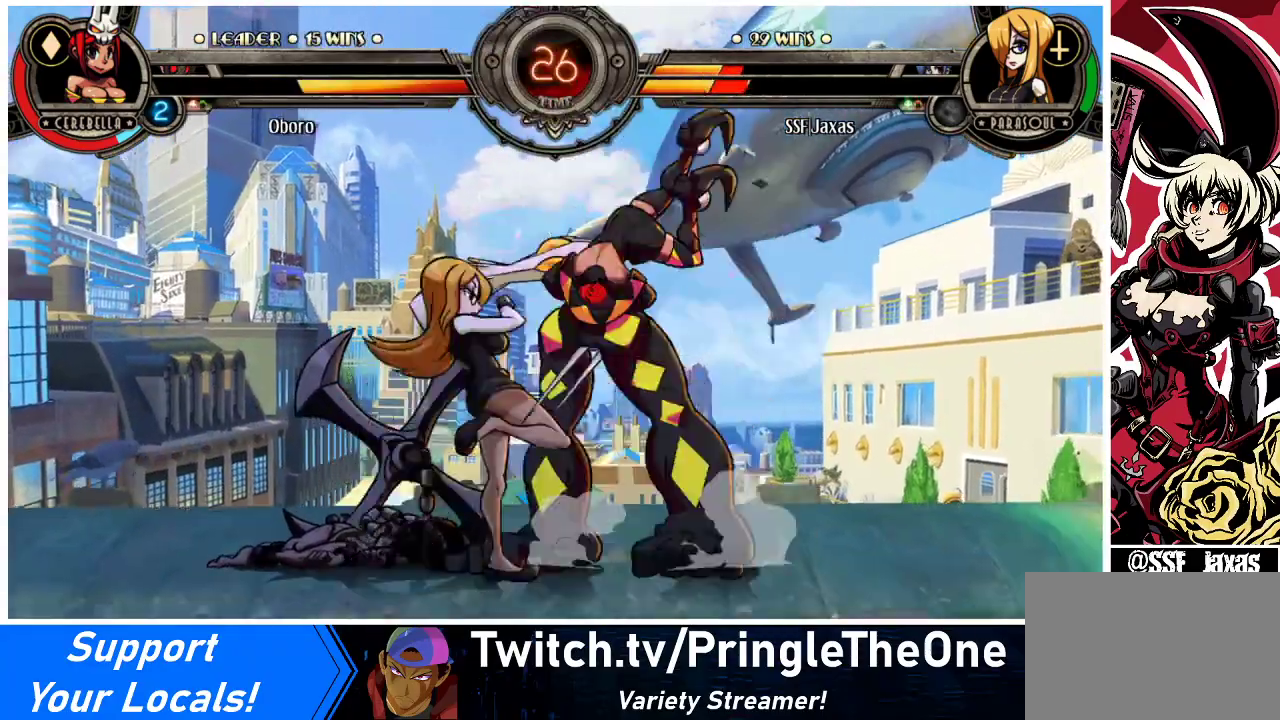
{"buttons": [], "events": [[100, "CROSS", "up"], [167, "CIRCLE", "down"], [300, "CIRCLE", "up"]]}
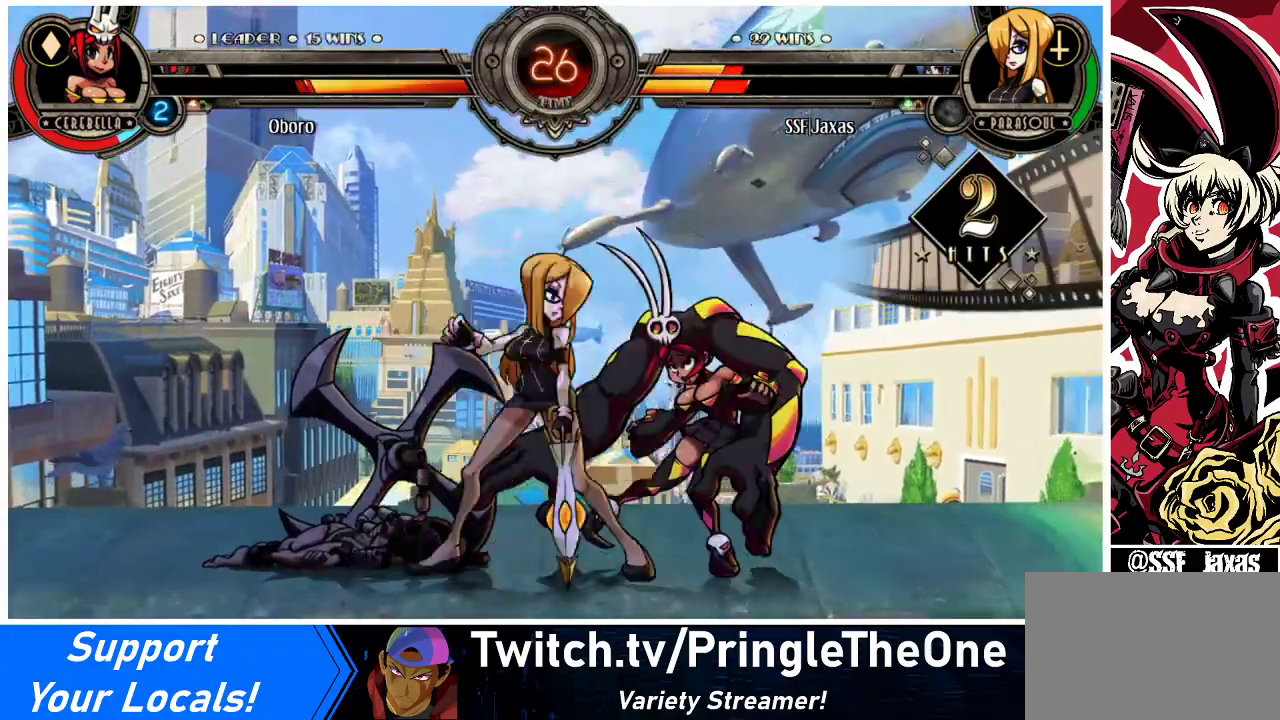
{"buttons": [], "events": []}
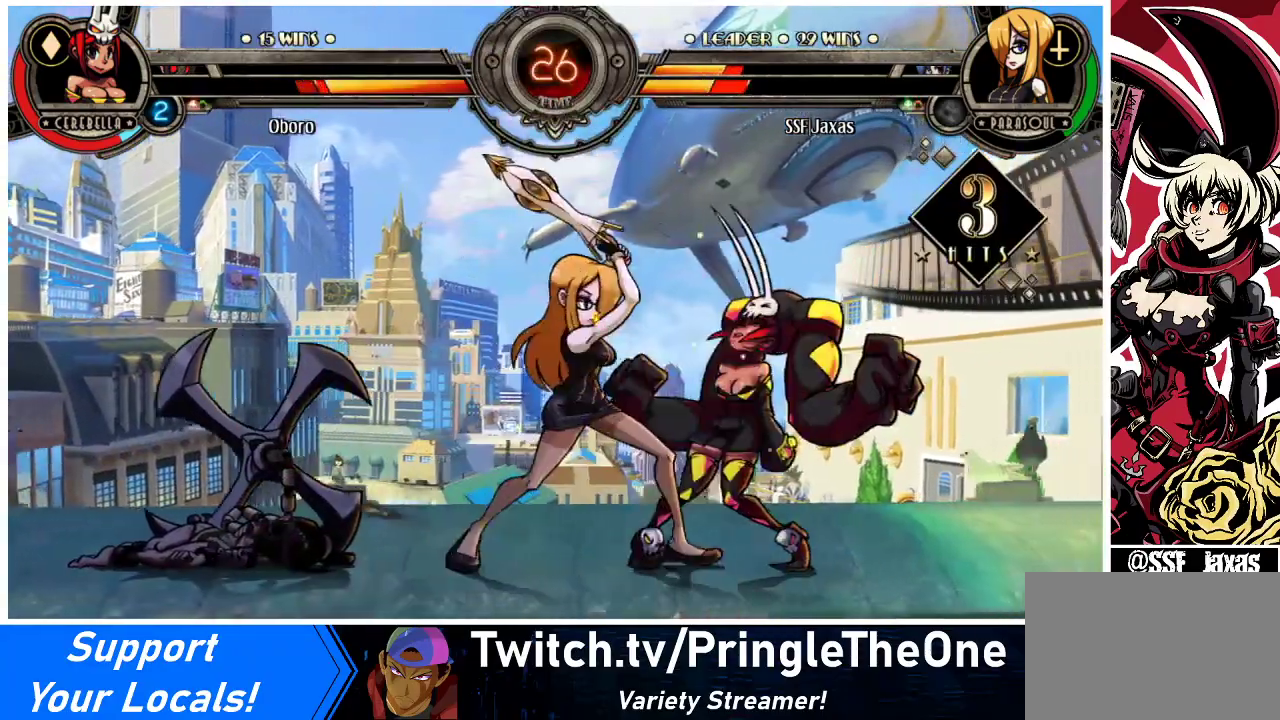
{"buttons": ["DPAD_DOWN", "DPAD_LEFT"], "events": [[167, "DPAD_DOWN", "down"], [200, "DPAD_LEFT", "down"]]}
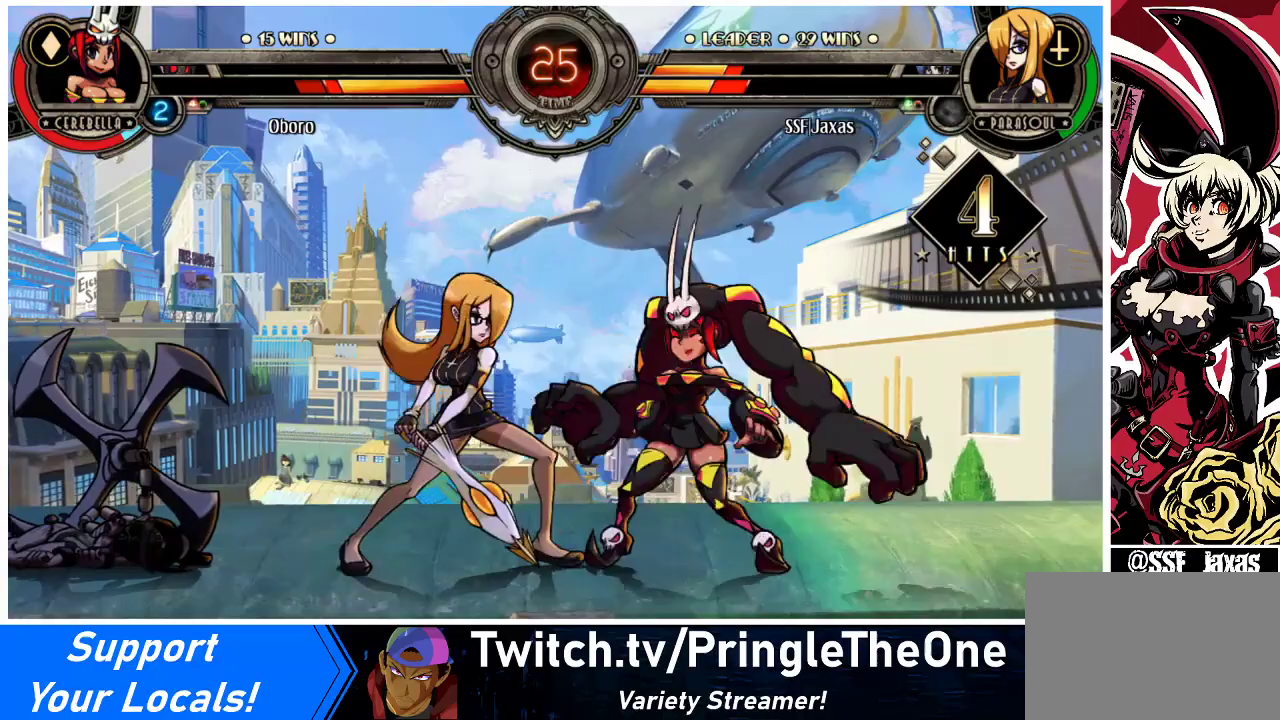
{"buttons": ["CIRCLE", "DPAD_DOWN"], "events": [[233, "CROSS", "down"], [367, "CROSS", "up"], [433, "CIRCLE", "down"], [467, "DPAD_LEFT", "up"]]}
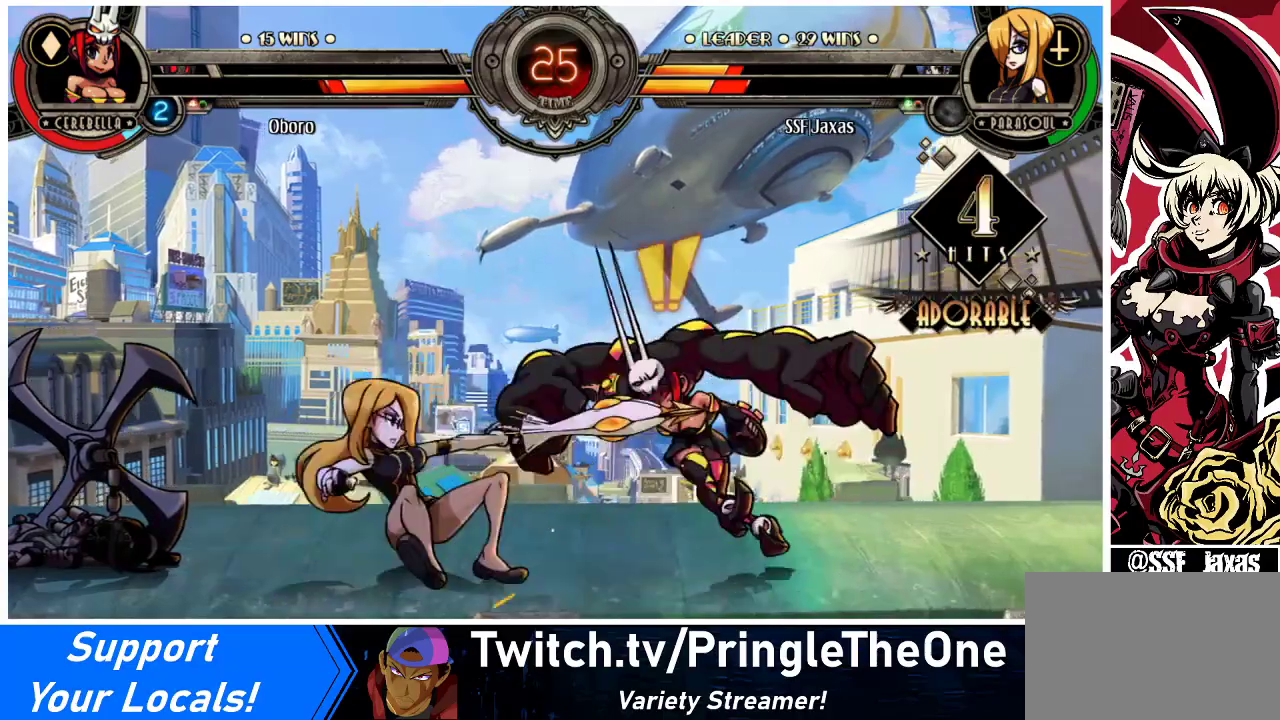
{"buttons": [], "events": [[100, "CIRCLE", "up"], [267, "R2", "down"], [433, "DPAD_DOWN", "up"], [433, "R2", "up"]]}
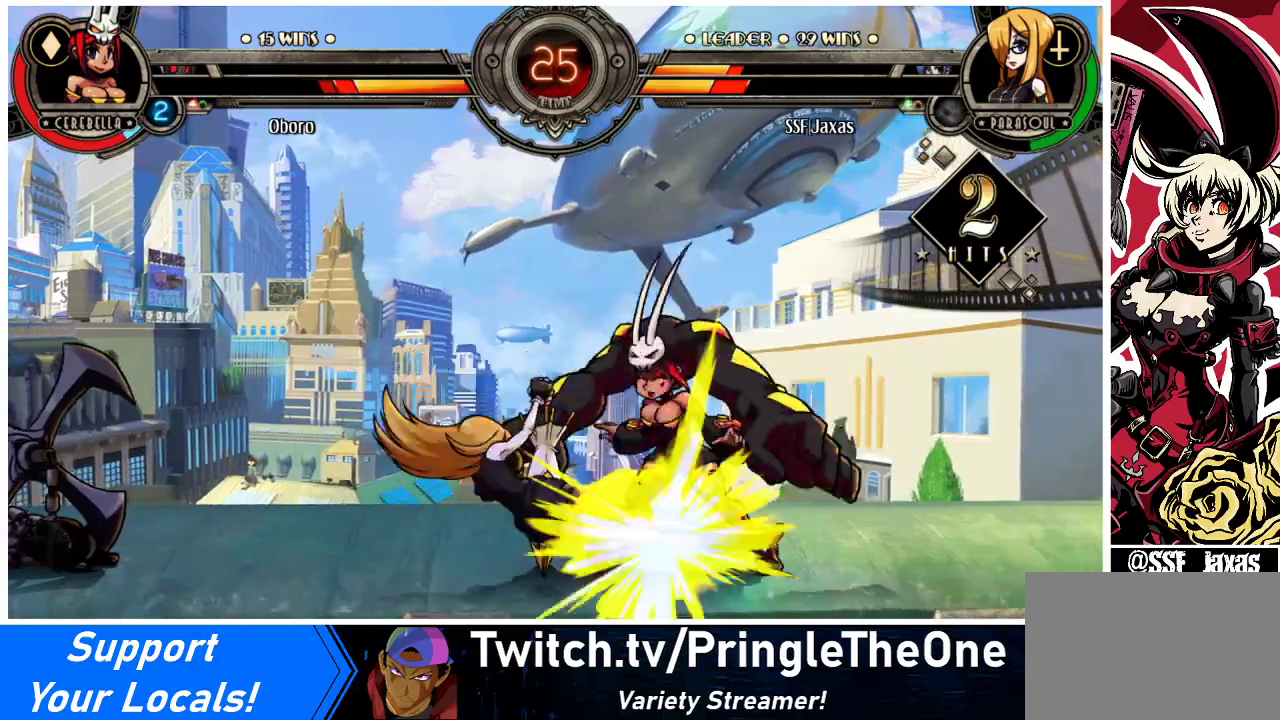
{"buttons": ["DPAD_RIGHT"], "events": [[500, "DPAD_RIGHT", "down"]]}
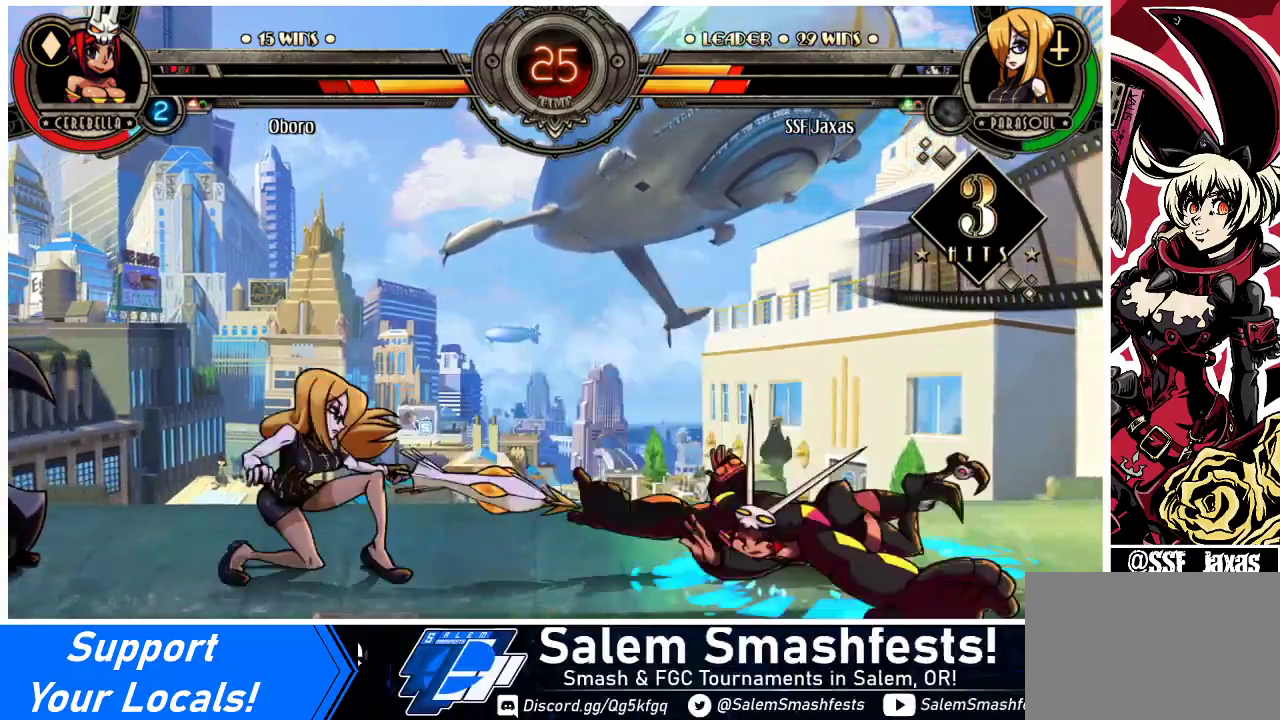
{"buttons": ["DPAD_DOWN", "DPAD_LEFT"], "events": [[67, "DPAD_RIGHT", "up"], [133, "DPAD_RIGHT", "down"], [467, "DPAD_RIGHT", "up"], [500, "DPAD_DOWN", "down"], [500, "DPAD_LEFT", "down"]]}
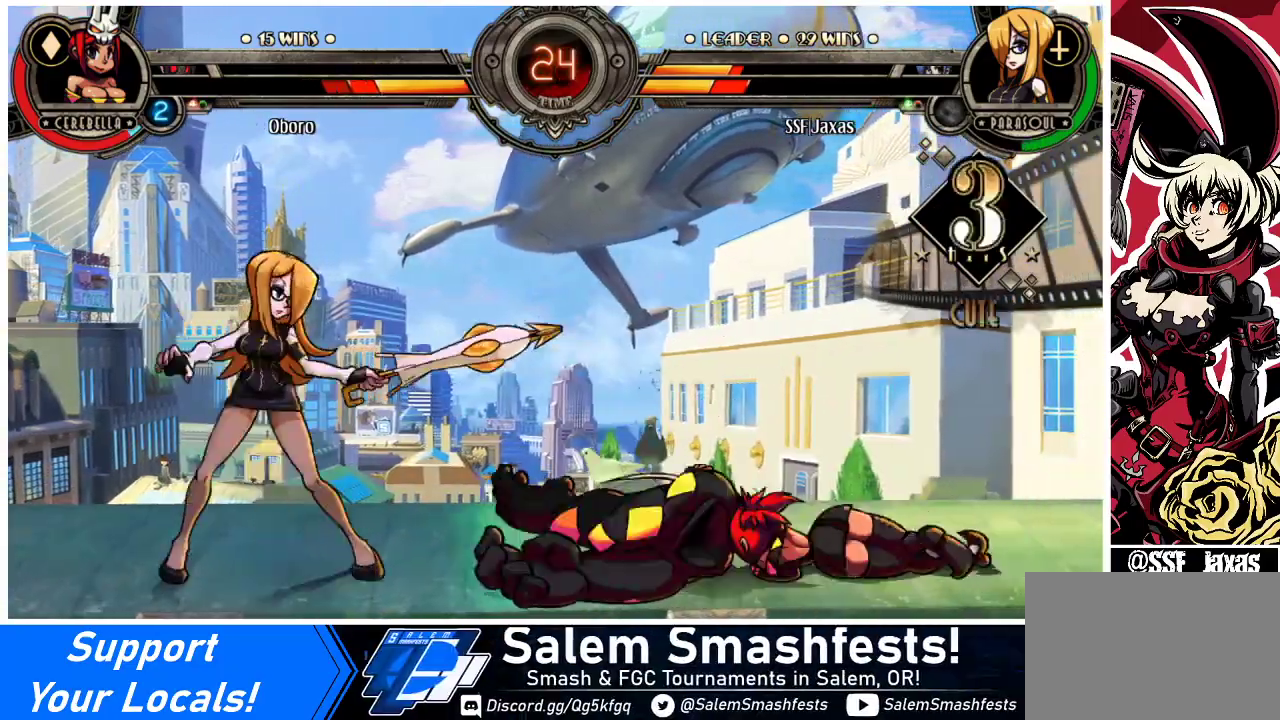
{"buttons": ["DPAD_LEFT"], "events": [[333, "DPAD_DOWN", "up"], [333, "DPAD_LEFT", "up"], [333, "DPAD_RIGHT", "down"], [467, "DPAD_RIGHT", "up"], [500, "DPAD_LEFT", "down"]]}
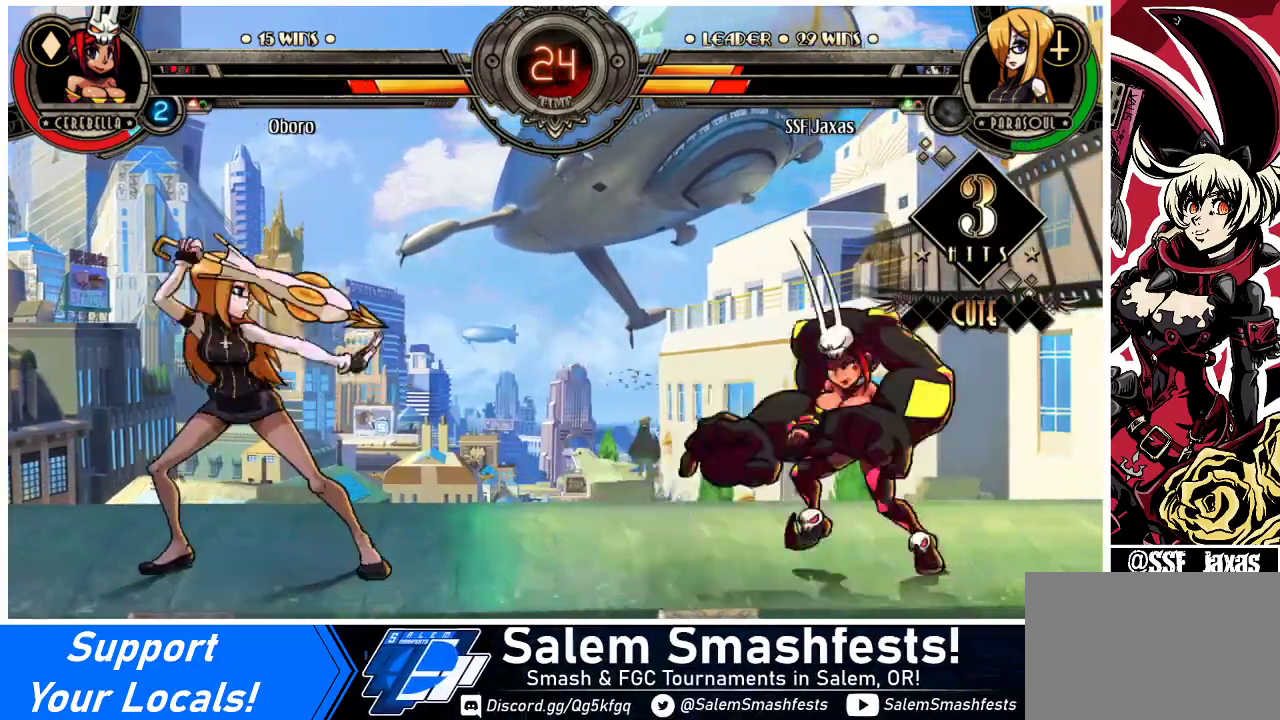
{"buttons": ["DPAD_LEFT"], "events": []}
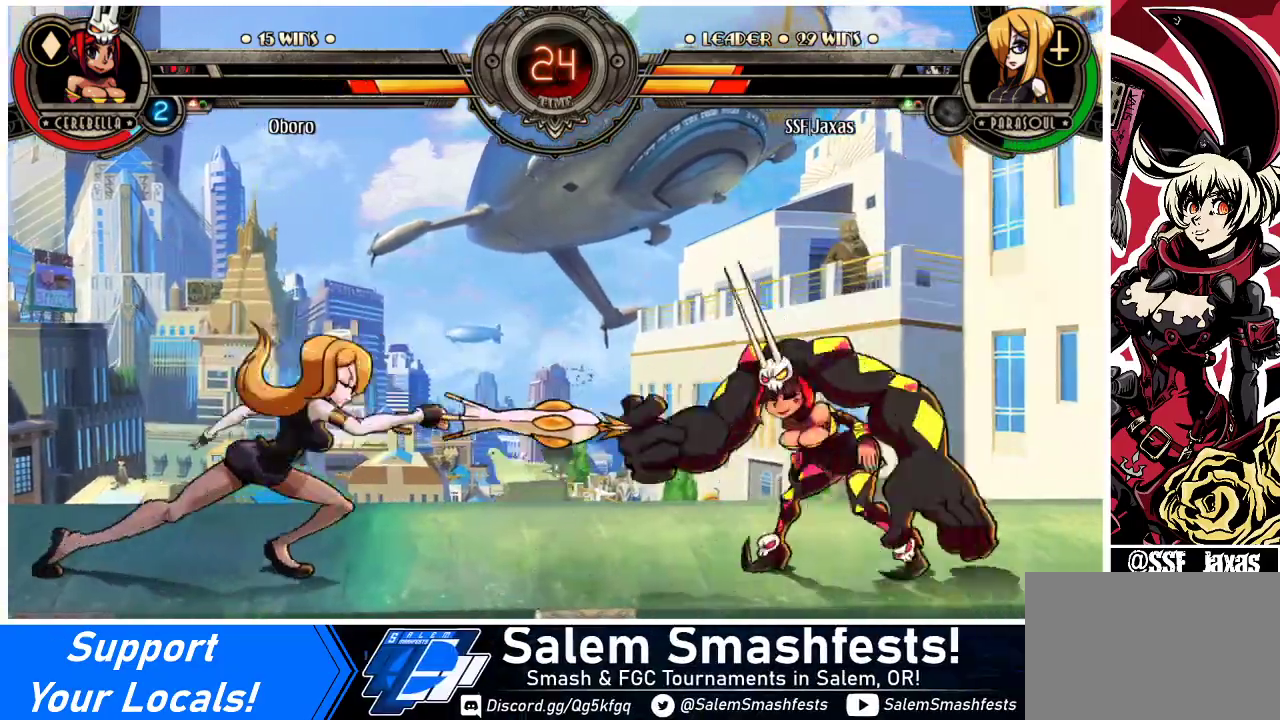
{"buttons": ["DPAD_DOWN", "DPAD_LEFT"], "events": [[233, "DPAD_DOWN", "down"]]}
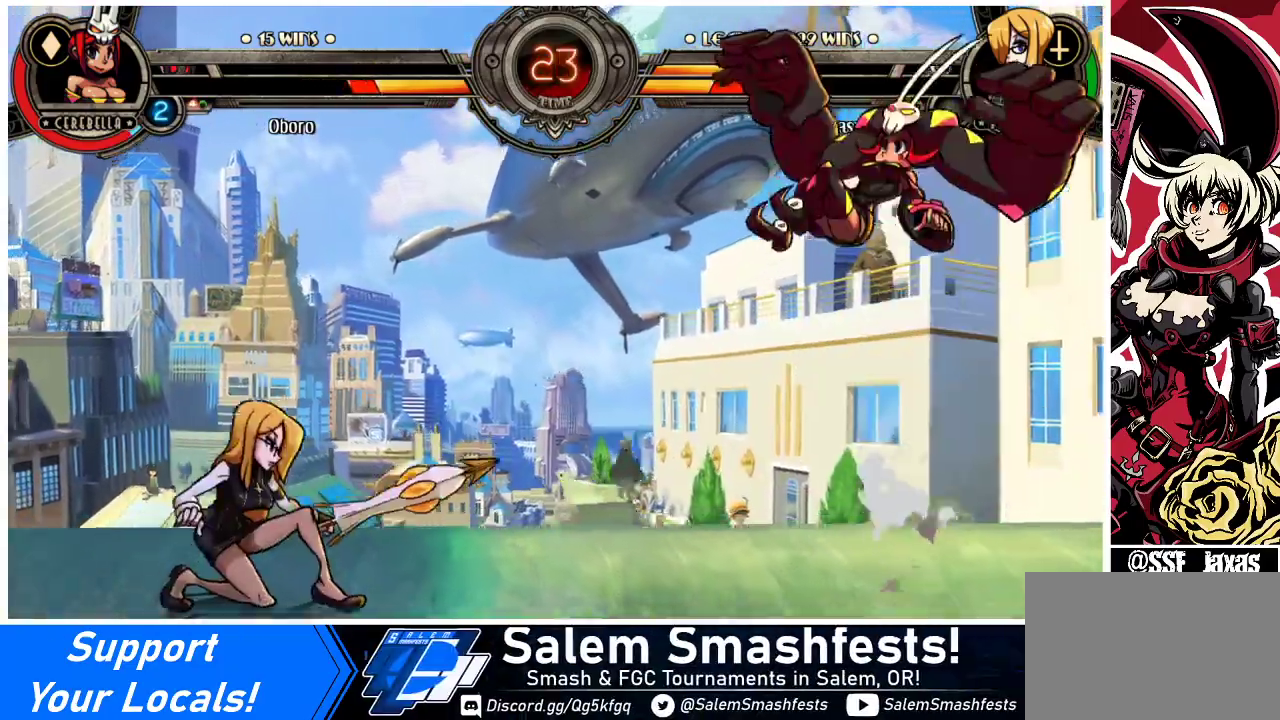
{"buttons": ["DPAD_UP", "DPAD_RIGHT"], "events": [[167, "DPAD_DOWN", "up"], [267, "L2", "down"], [300, "DPAD_LEFT", "up"], [333, "L2", "up"], [400, "DPAD_RIGHT", "down"], [467, "DPAD_RIGHT", "up"], [500, "DPAD_RIGHT", "down"], [500, "DPAD_UP", "down"]]}
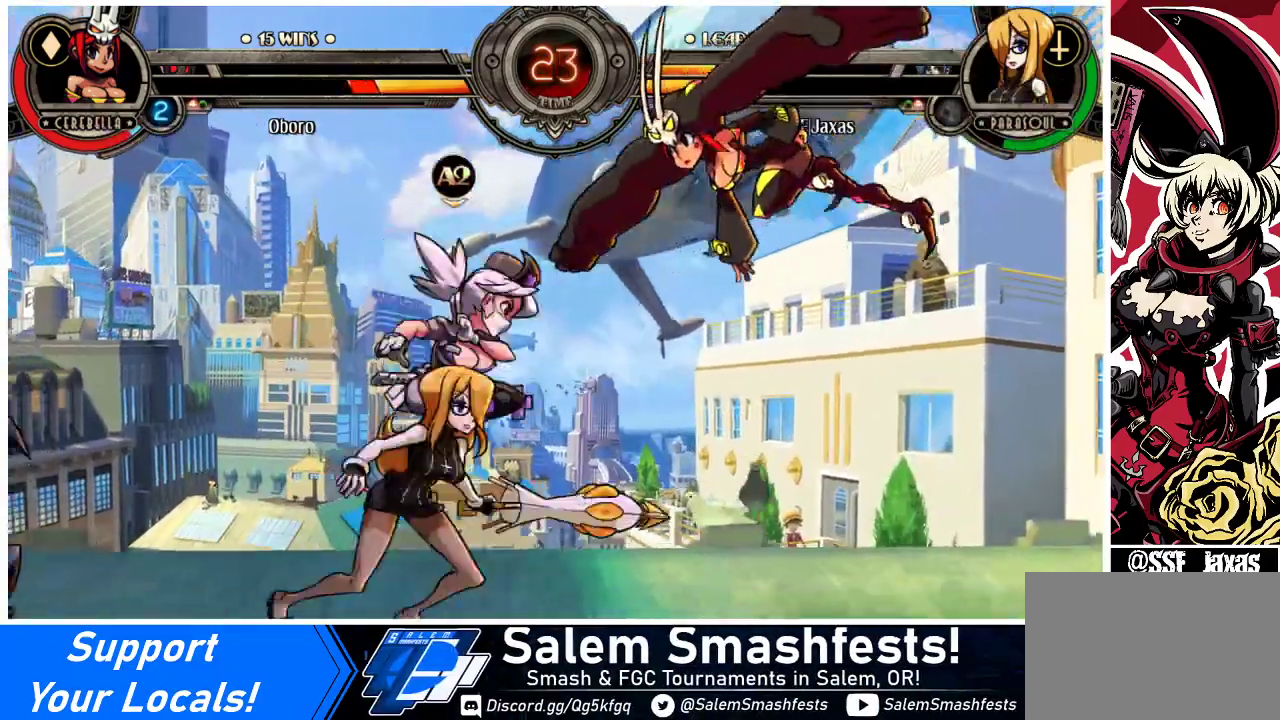
{"buttons": ["DPAD_LEFT"], "events": [[67, "DPAD_UP", "up"], [100, "DPAD_RIGHT", "up"], [200, "DPAD_LEFT", "down"], [300, "CROSS", "down"], [400, "CROSS", "up"]]}
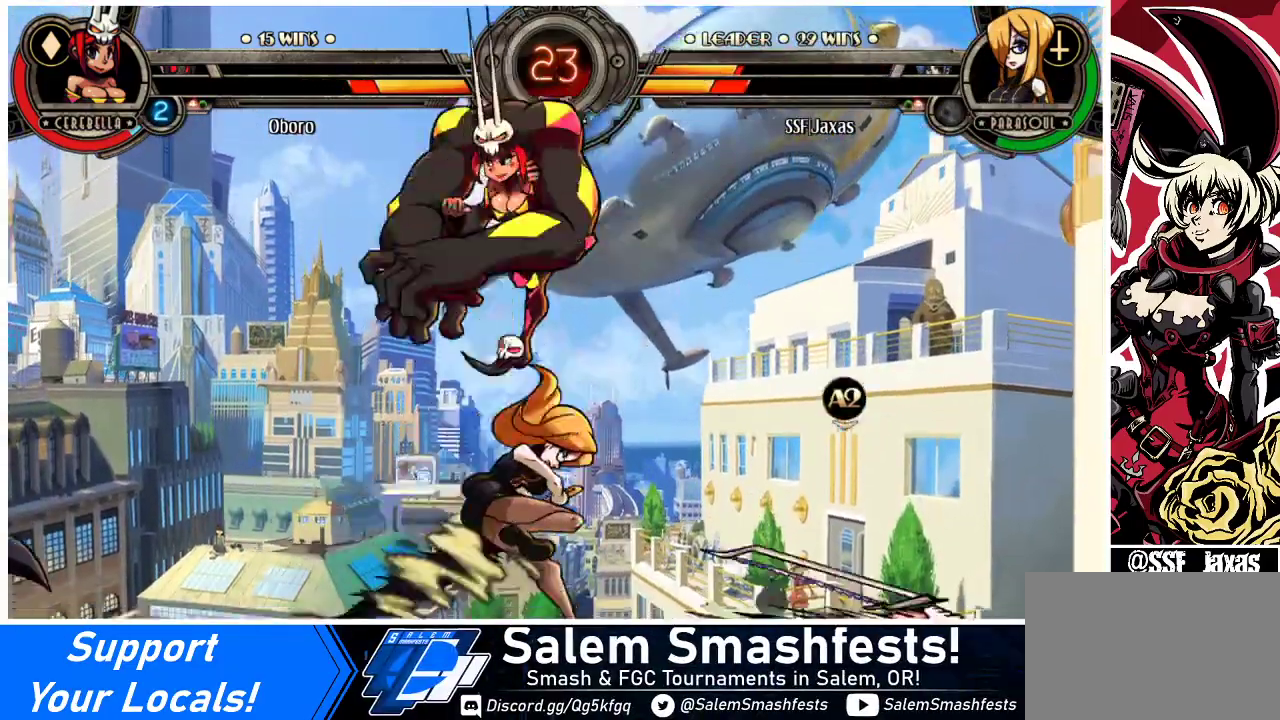
{"buttons": ["CIRCLE"], "events": [[233, "DPAD_LEFT", "up"], [267, "CROSS", "down"], [267, "DPAD_RIGHT", "down"], [300, "DPAD_RIGHT", "up"], [367, "CROSS", "up"], [467, "CIRCLE", "down"]]}
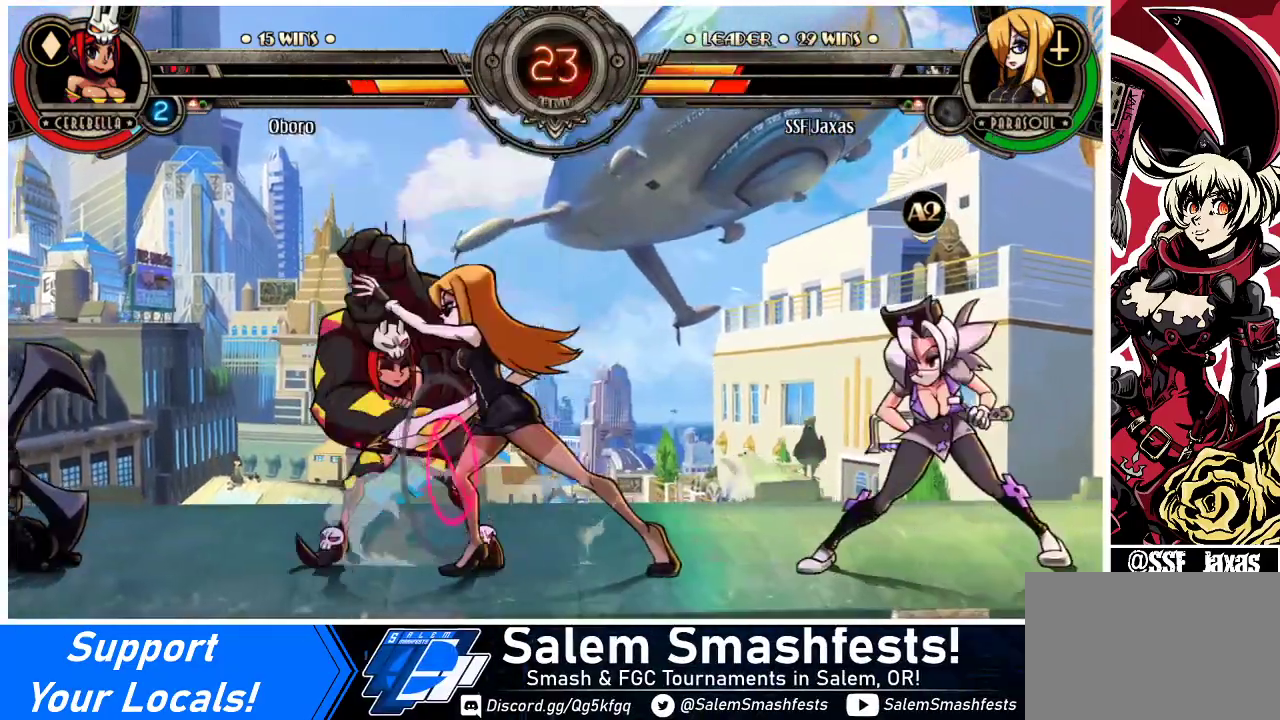
{"buttons": [], "events": [[133, "CIRCLE", "up"], [367, "CIRCLE", "down"], [433, "CIRCLE", "up"]]}
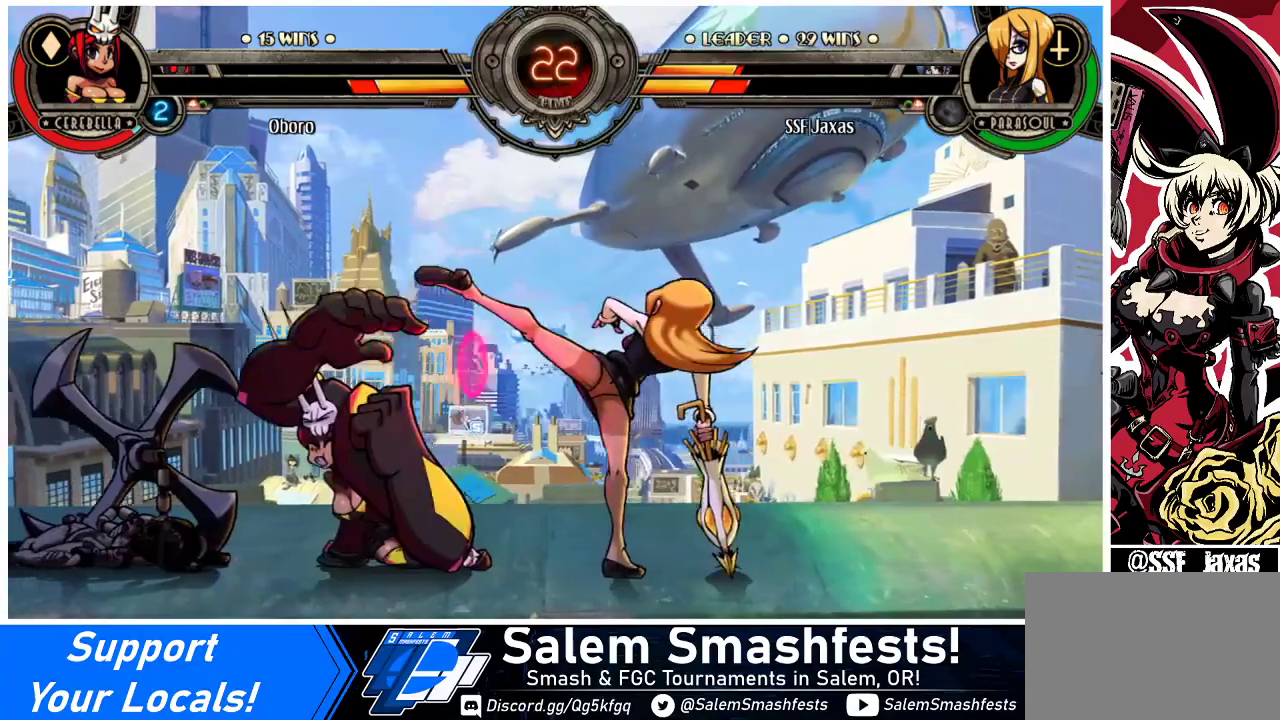
{"buttons": ["DPAD_DOWN", "DPAD_RIGHT"], "events": [[33, "DPAD_DOWN", "down"], [67, "DPAD_RIGHT", "down"]]}
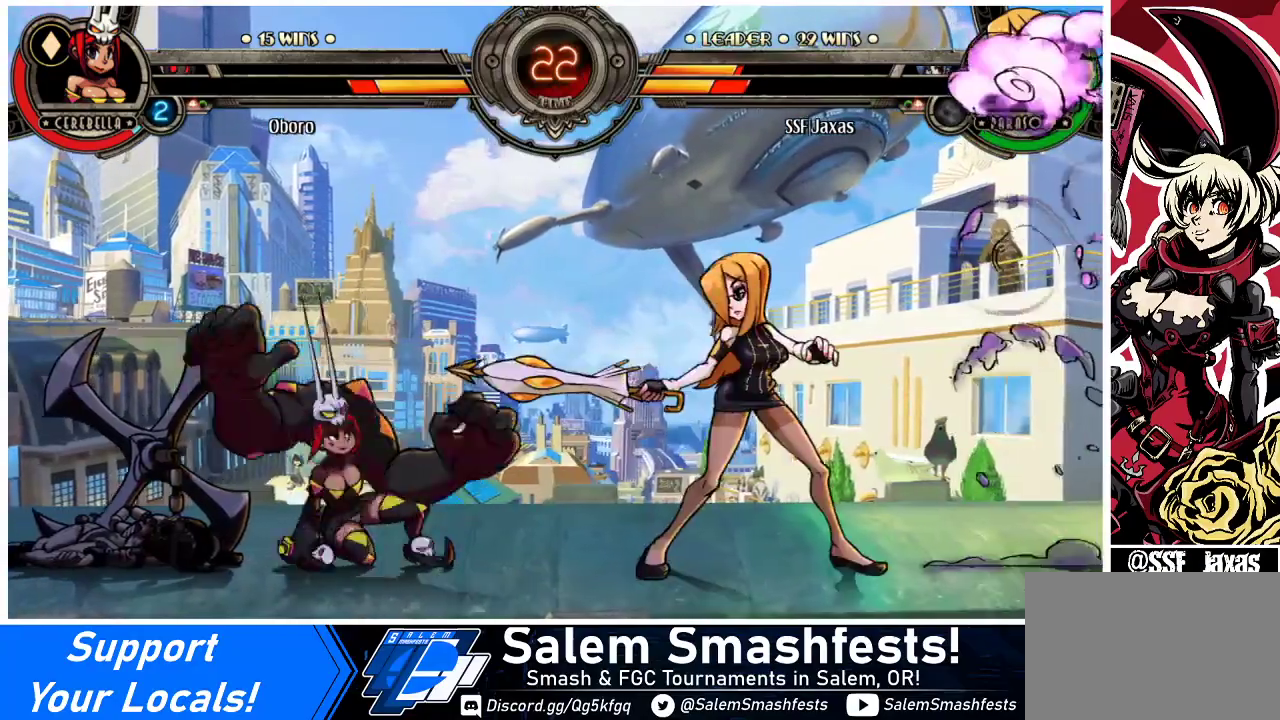
{"buttons": ["DPAD_DOWN", "DPAD_RIGHT"], "events": [[67, "CROSS", "down"], [233, "CROSS", "up"]]}
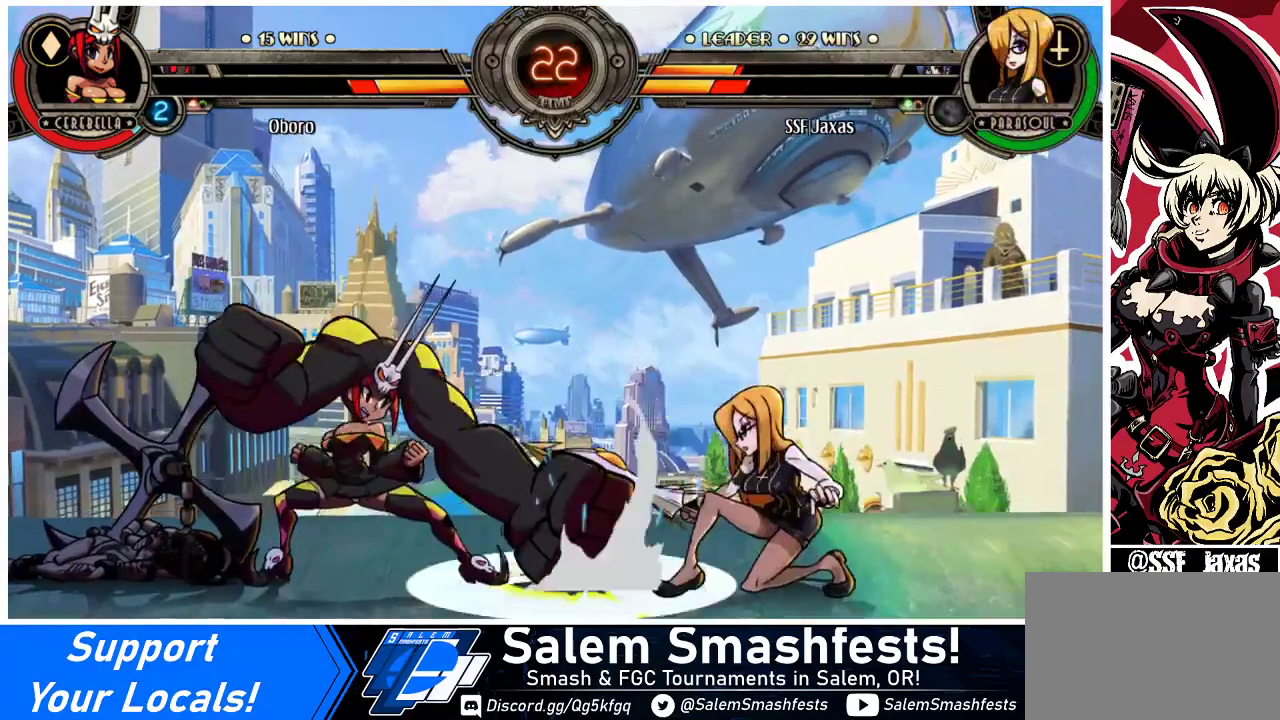
{"buttons": [], "events": [[100, "CIRCLE", "down"], [200, "CIRCLE", "up"], [333, "DPAD_RIGHT", "up"], [400, "DPAD_DOWN", "up"]]}
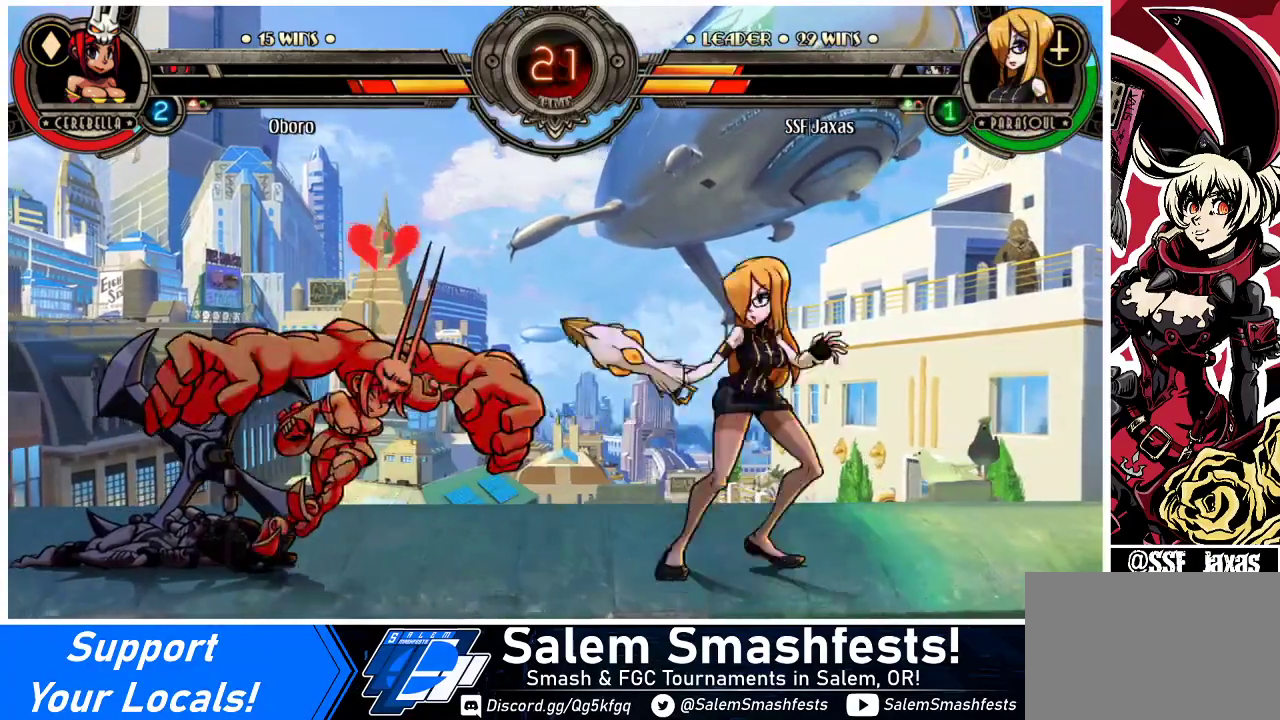
{"buttons": [], "events": [[33, "R2", "down"], [167, "R2", "up"], [333, "DPAD_LEFT", "down"], [467, "DPAD_LEFT", "up"]]}
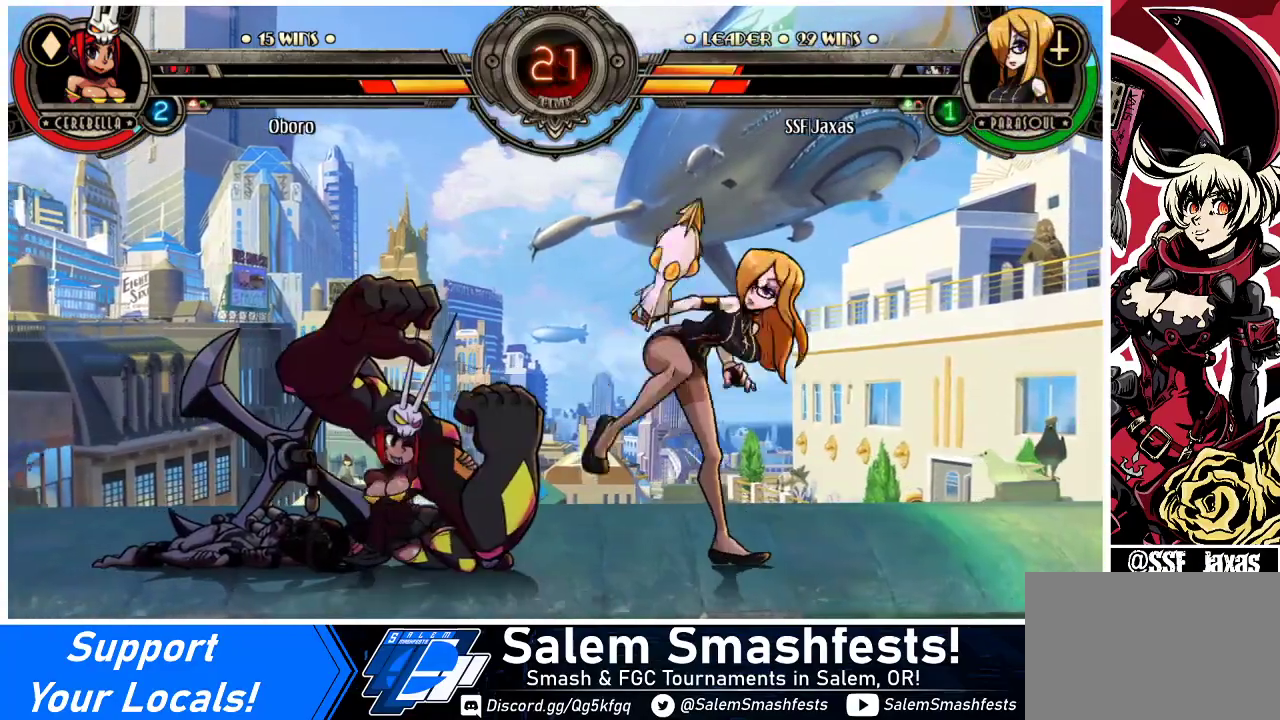
{"buttons": ["DPAD_DOWN", "DPAD_RIGHT"], "events": [[100, "DPAD_RIGHT", "down"], [133, "DPAD_DOWN", "down"]]}
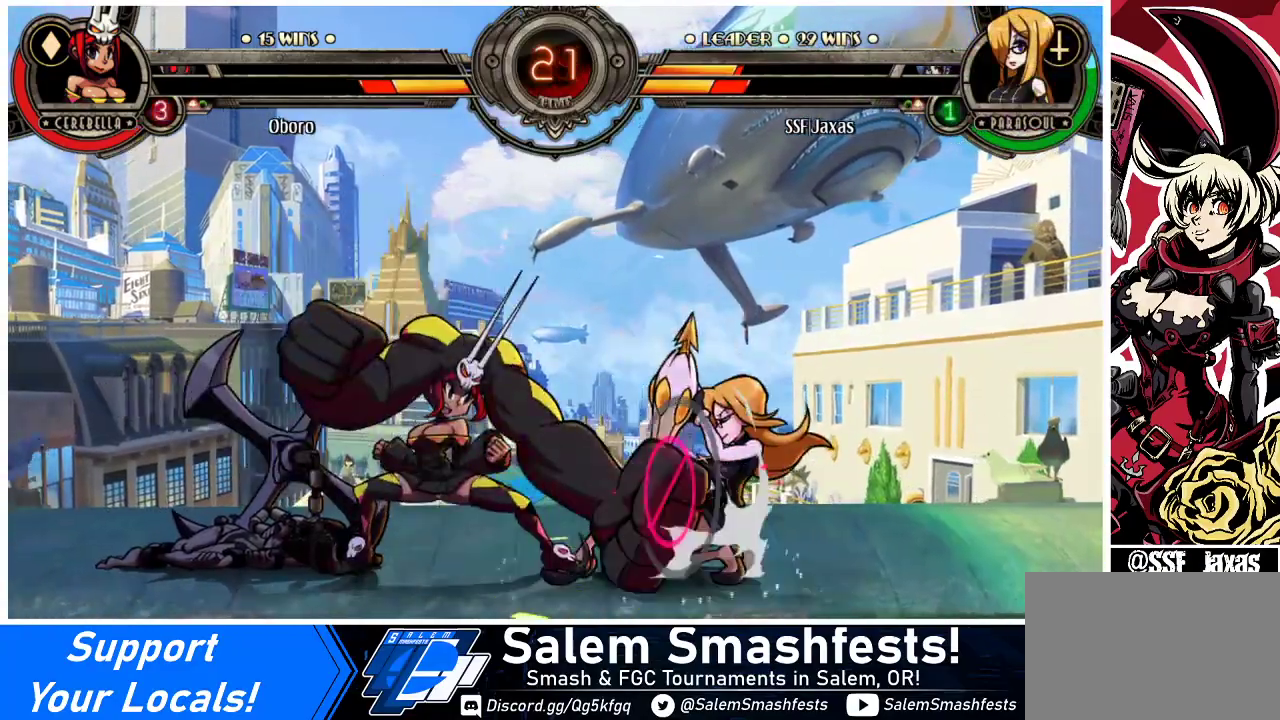
{"buttons": ["DPAD_DOWN", "DPAD_RIGHT"], "events": []}
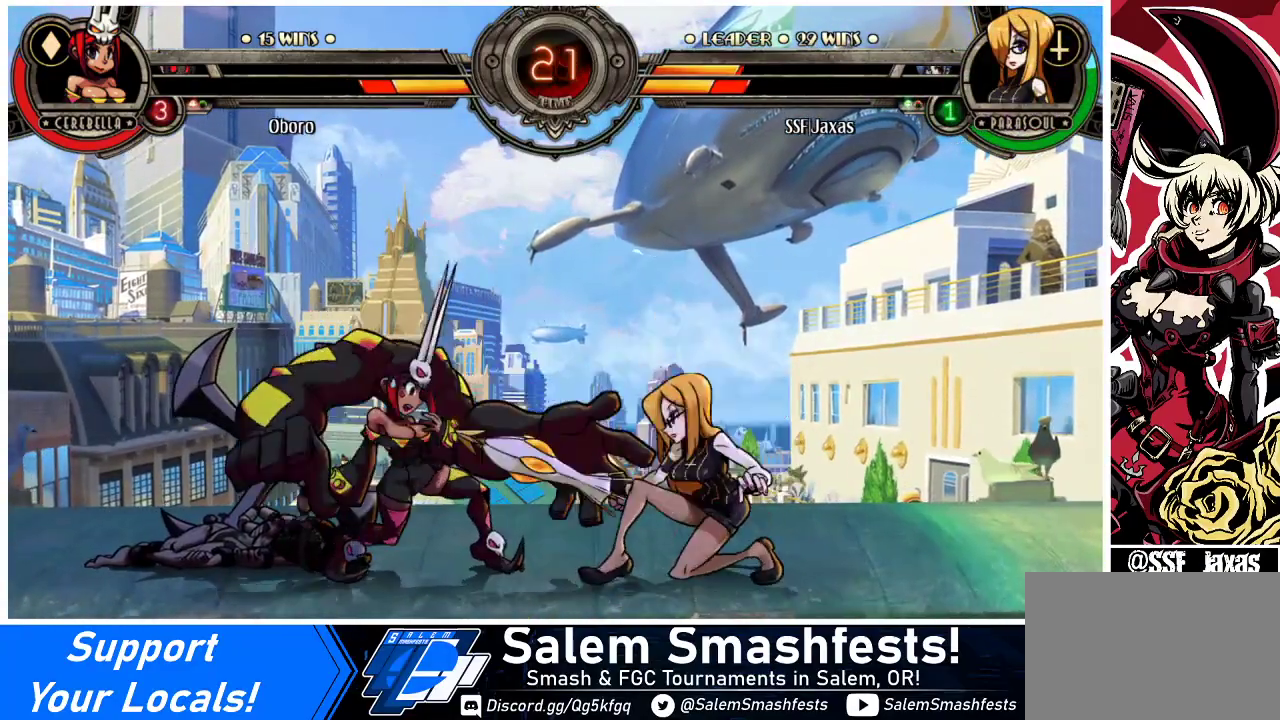
{"buttons": ["R2"], "events": [[133, "DPAD_DOWN", "up"], [200, "CIRCLE", "down"], [267, "DPAD_RIGHT", "up"], [300, "CIRCLE", "up"], [467, "R2", "down"]]}
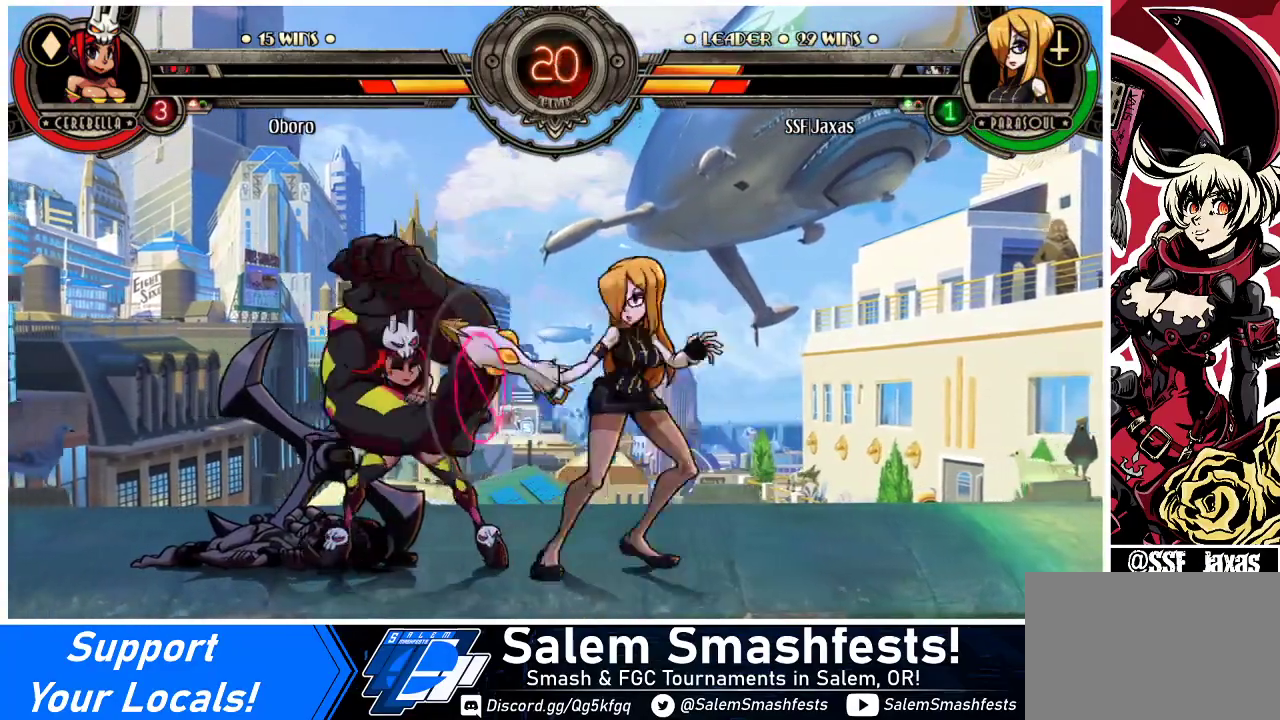
{"buttons": [], "events": [[167, "R2", "up"]]}
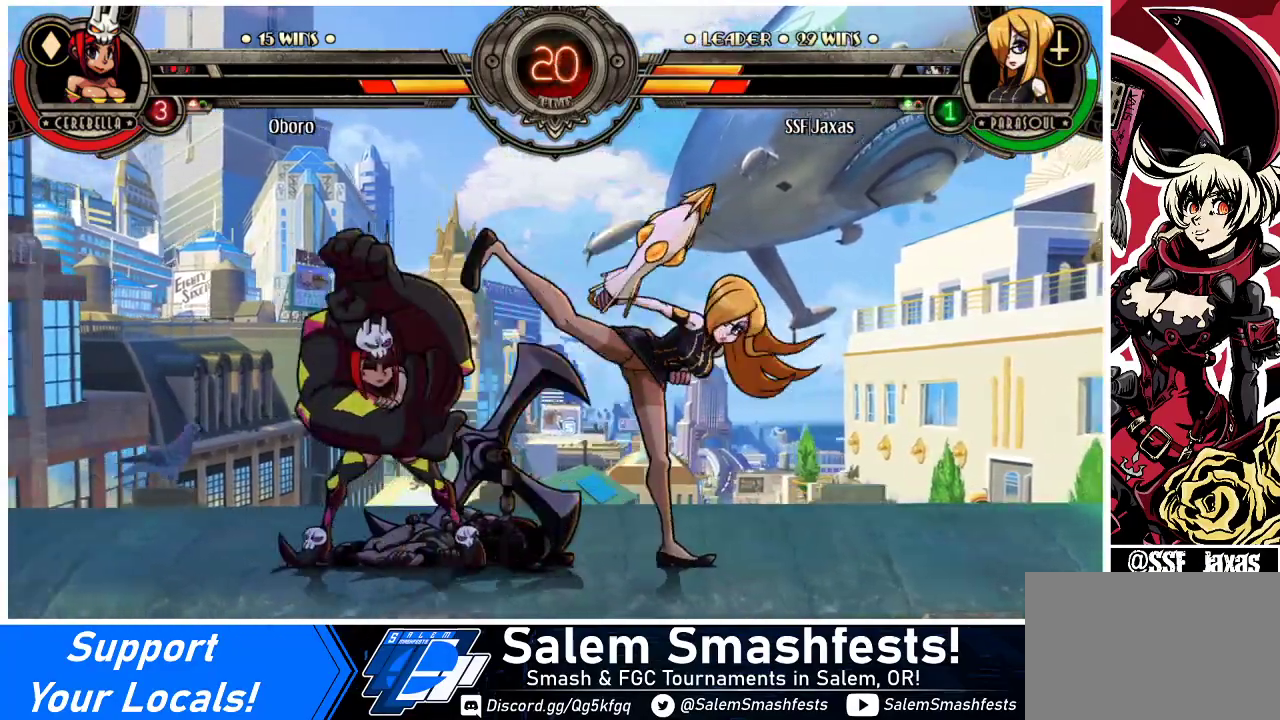
{"buttons": ["DPAD_DOWN", "DPAD_RIGHT"], "events": [[100, "DPAD_RIGHT", "down"], [167, "DPAD_DOWN", "down"], [233, "DPAD_DOWN", "up"], [433, "DPAD_DOWN", "down"]]}
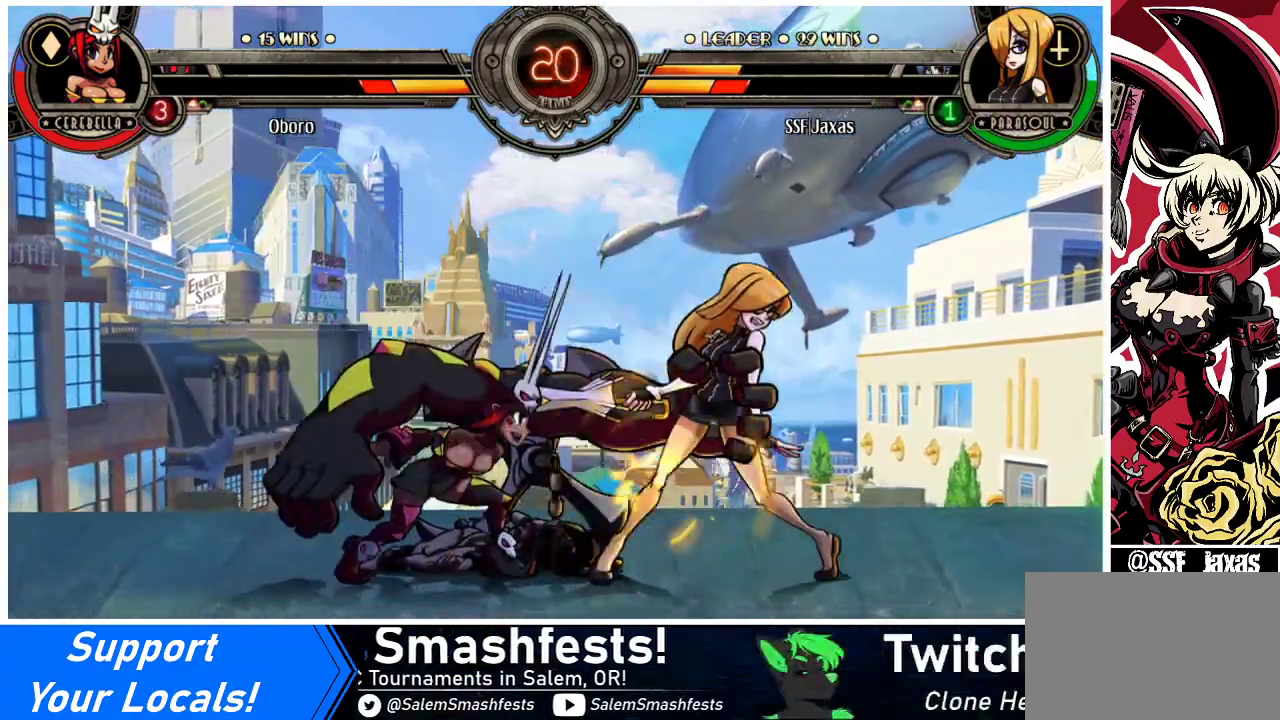
{"buttons": ["SQUARE", "TRIANGLE", "DPAD_RIGHT"], "events": [[367, "DPAD_DOWN", "up"], [467, "TRIANGLE", "down"], [500, "SQUARE", "down"]]}
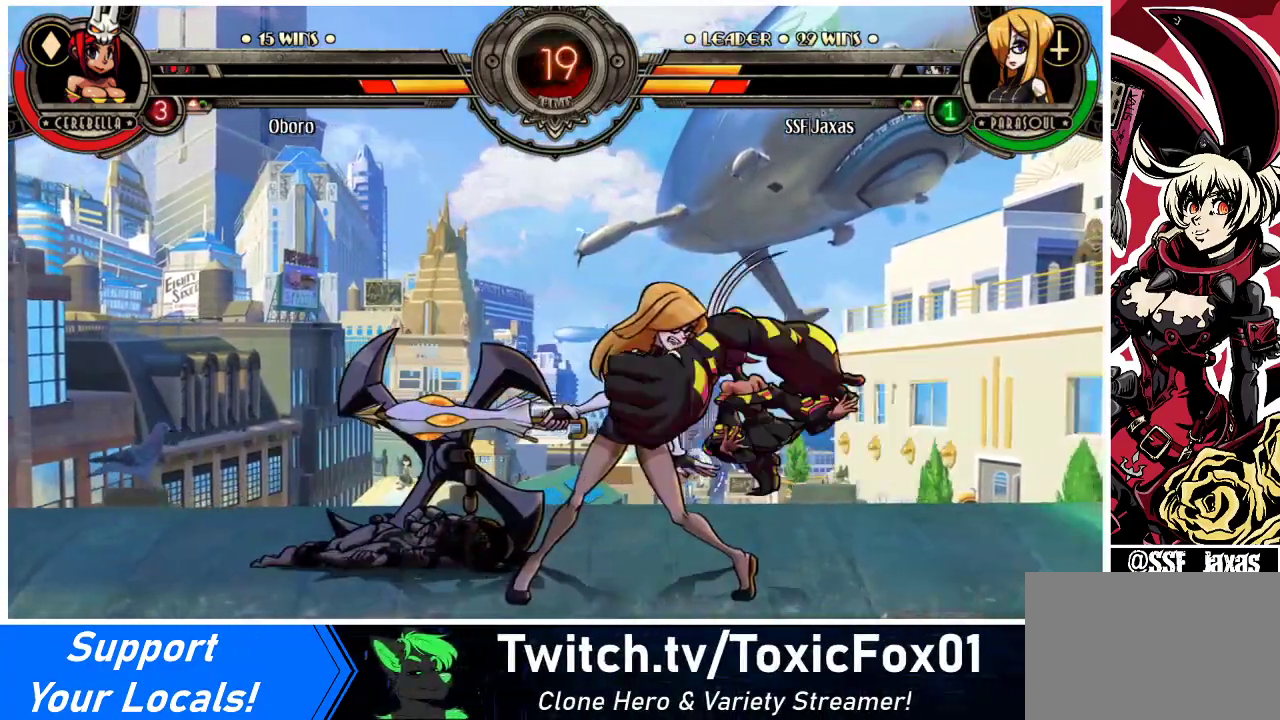
{"buttons": ["SQUARE", "TRIANGLE", "DPAD_LEFT"], "events": [[100, "TRIANGLE", "up"], [167, "SQUARE", "up"], [200, "TRIANGLE", "down"], [267, "DPAD_LEFT", "down"], [267, "DPAD_RIGHT", "up"], [267, "SQUARE", "down"], [300, "TRIANGLE", "up"], [400, "SQUARE", "up"], [433, "TRIANGLE", "down"], [500, "SQUARE", "down"]]}